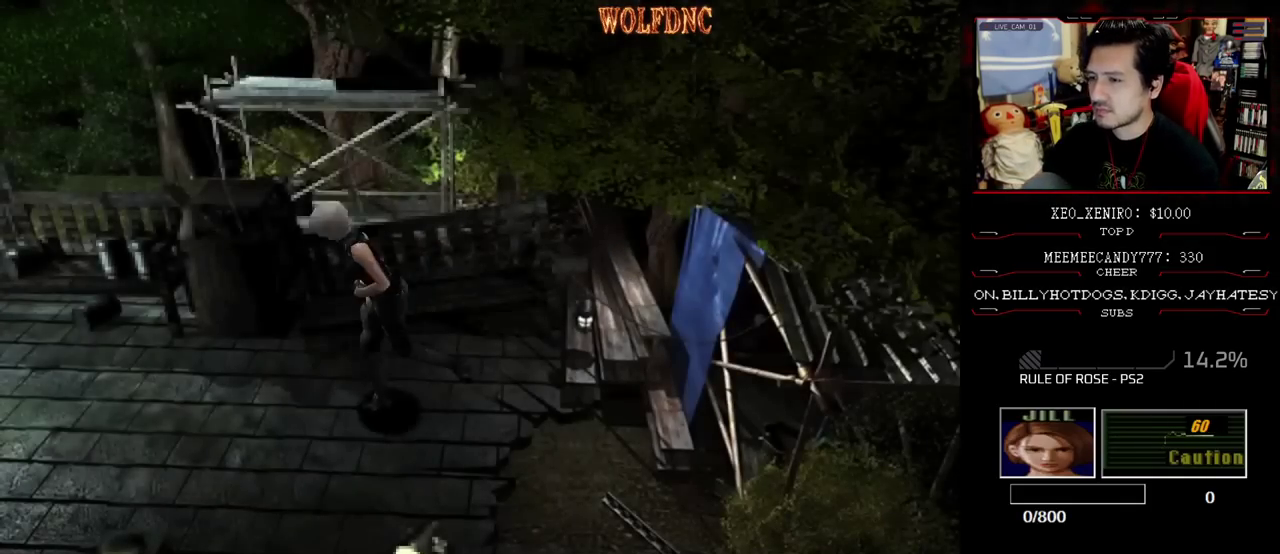
Gameplay with a controller (PlayStation layout); each line is a JSON object with the inputs held at the frame after it. "events" lists button and stick changes between this image and that frame as [ms after this image, input, new state], when the widget could be followed in between. Not read: L3 R3 SELECT.
{"buttons": ["SQUARE", "DPAD_UP"], "events": [[333, "DPAD_RIGHT", "down"], [433, "DPAD_RIGHT", "up"]]}
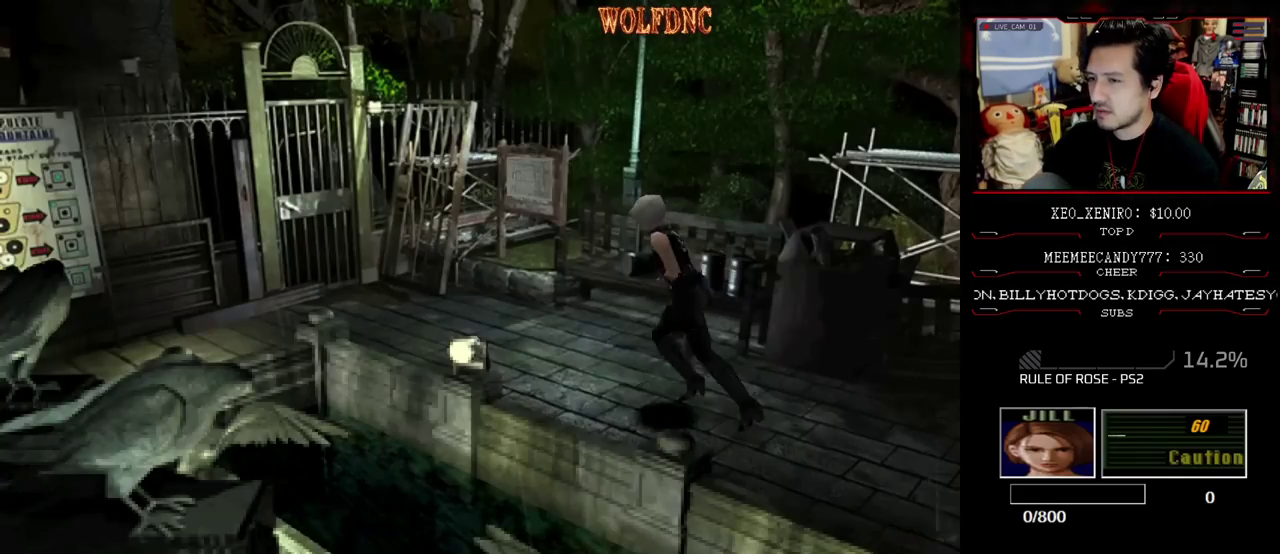
{"buttons": ["CROSS", "SQUARE", "DPAD_UP"], "events": [[500, "CROSS", "down"]]}
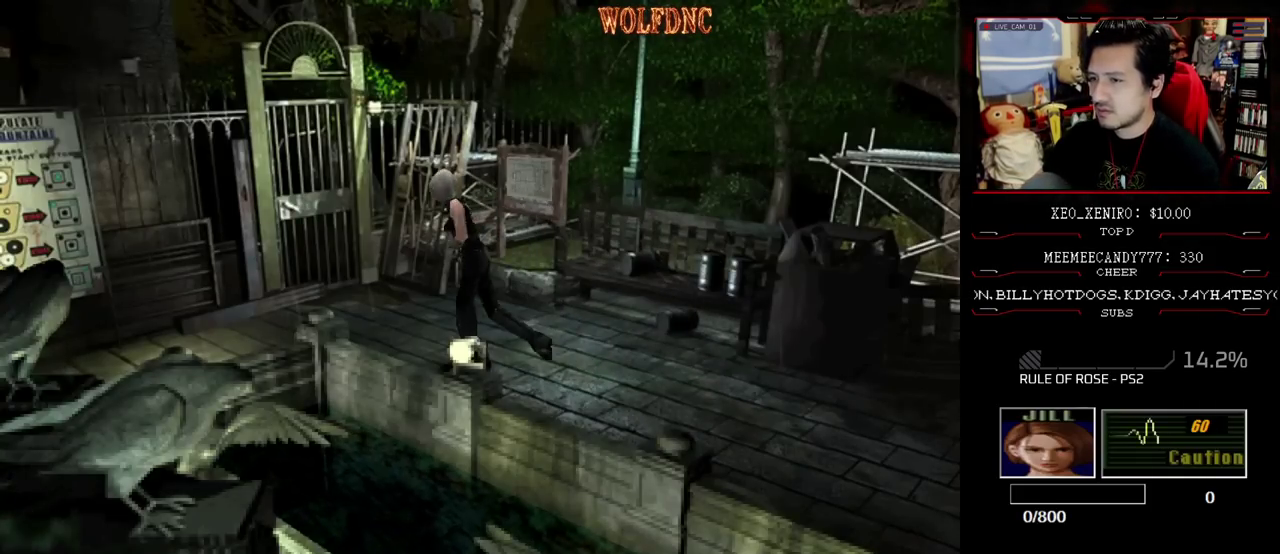
{"buttons": ["CROSS", "SQUARE", "DPAD_UP", "DPAD_RIGHT"], "events": [[83, "DPAD_RIGHT", "down"], [233, "DPAD_RIGHT", "up"], [417, "DPAD_RIGHT", "down"]]}
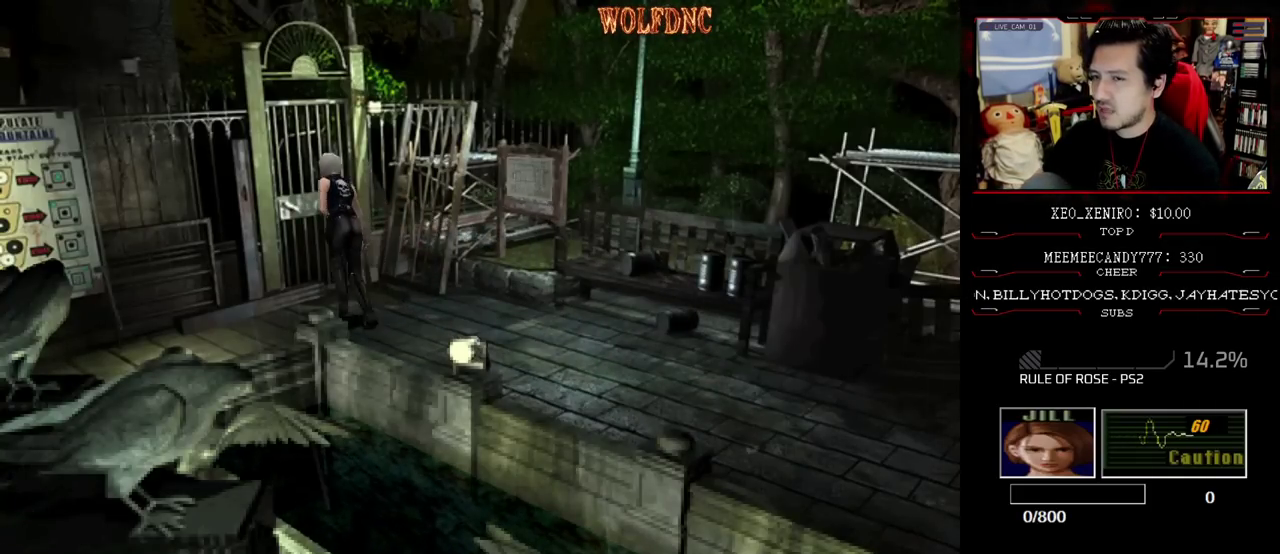
{"buttons": [], "events": [[17, "DPAD_RIGHT", "up"], [433, "CROSS", "up"], [433, "DPAD_UP", "up"], [433, "SQUARE", "up"]]}
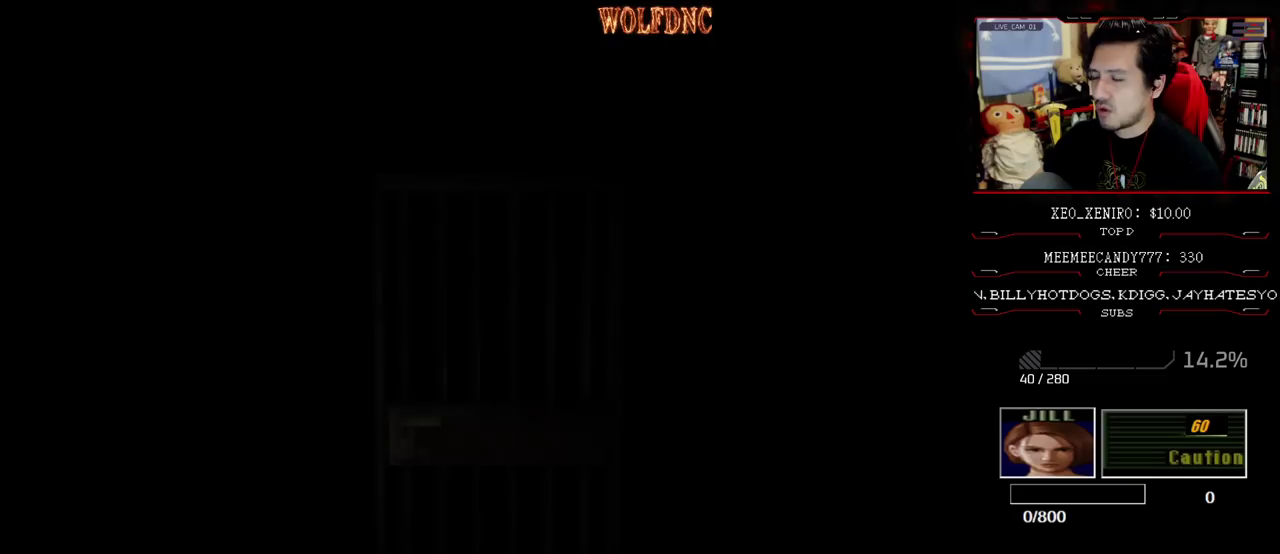
{"buttons": [], "events": []}
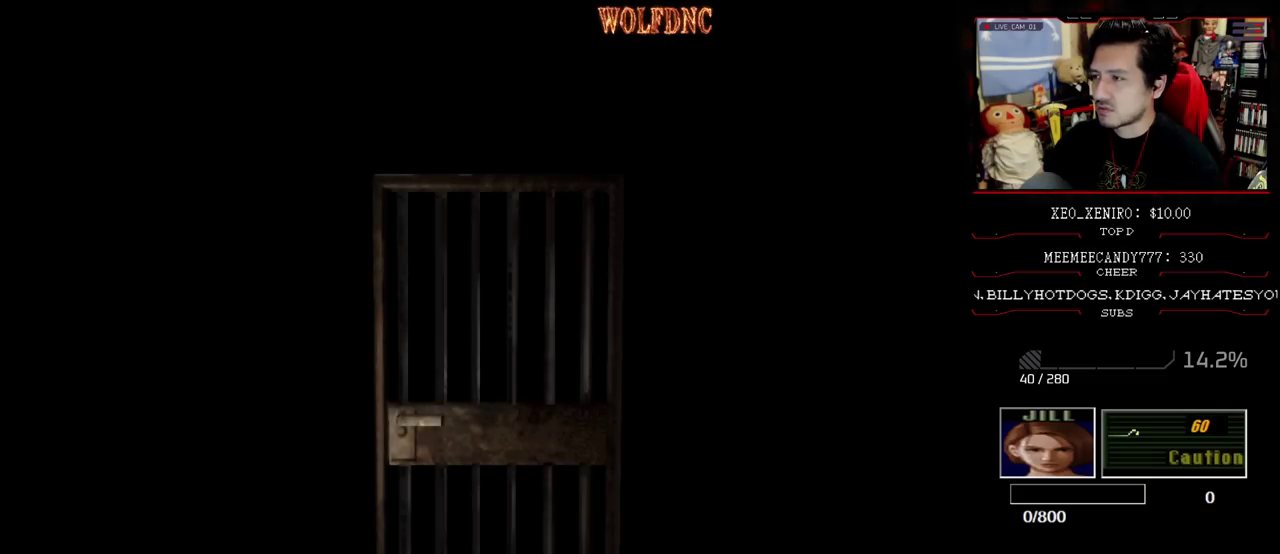
{"buttons": ["CIRCLE"], "events": [[467, "CIRCLE", "down"]]}
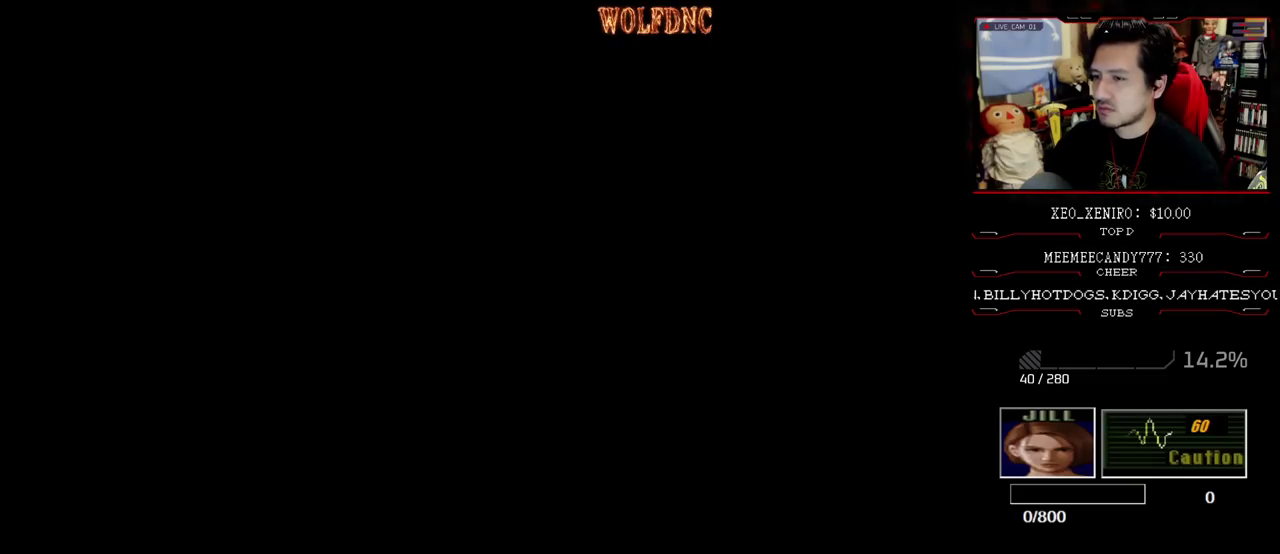
{"buttons": [], "events": [[200, "CIRCLE", "up"], [250, "CIRCLE", "down"], [333, "CIRCLE", "up"], [383, "CIRCLE", "down"], [483, "CIRCLE", "up"]]}
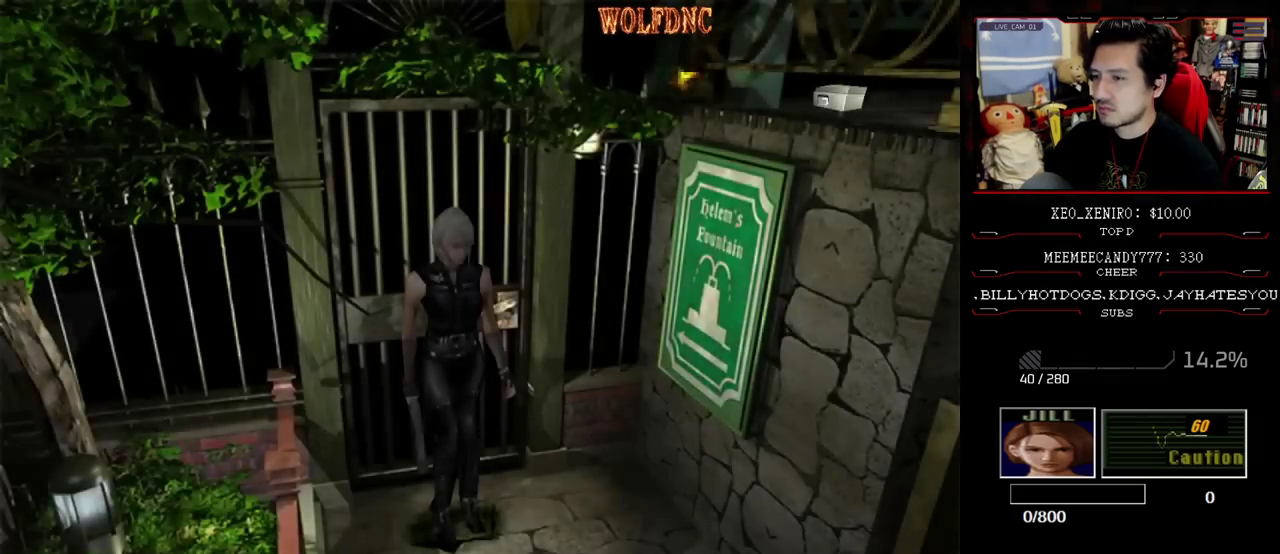
{"buttons": [], "events": [[400, "CIRCLE", "down"], [500, "CIRCLE", "up"]]}
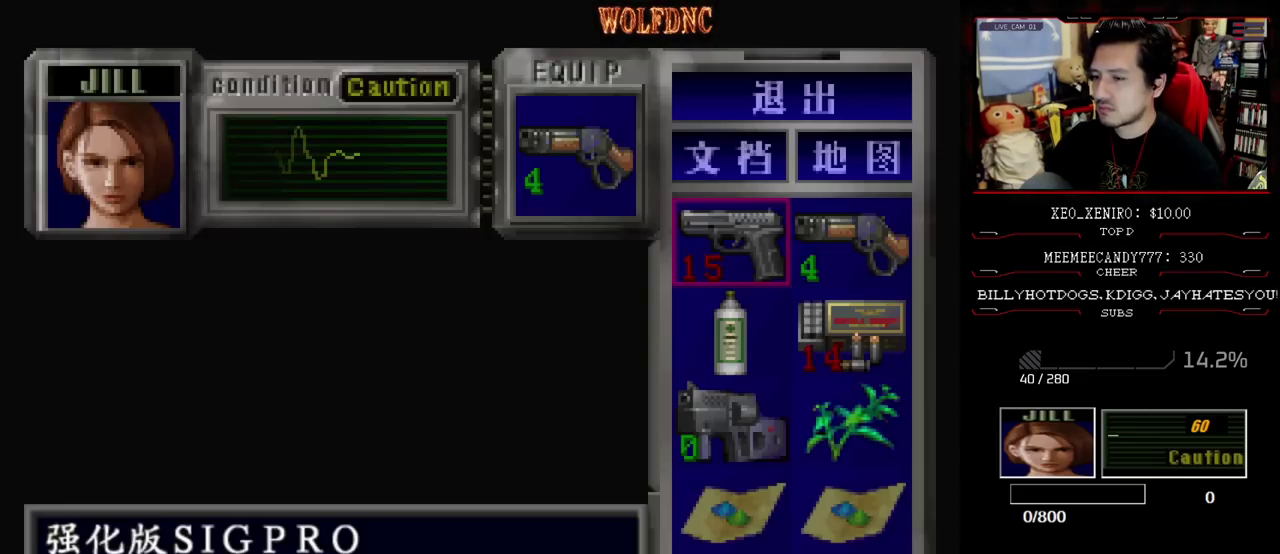
{"buttons": ["CIRCLE", "R1"], "events": [[83, "R1", "down"], [467, "CIRCLE", "down"]]}
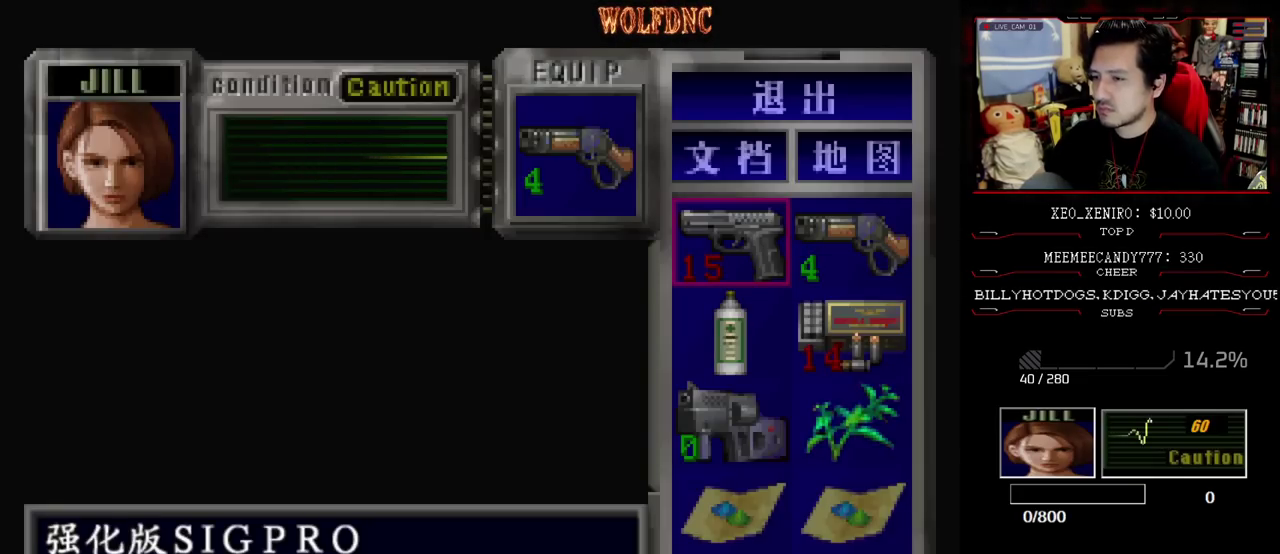
{"buttons": ["R1"], "events": [[100, "CIRCLE", "up"]]}
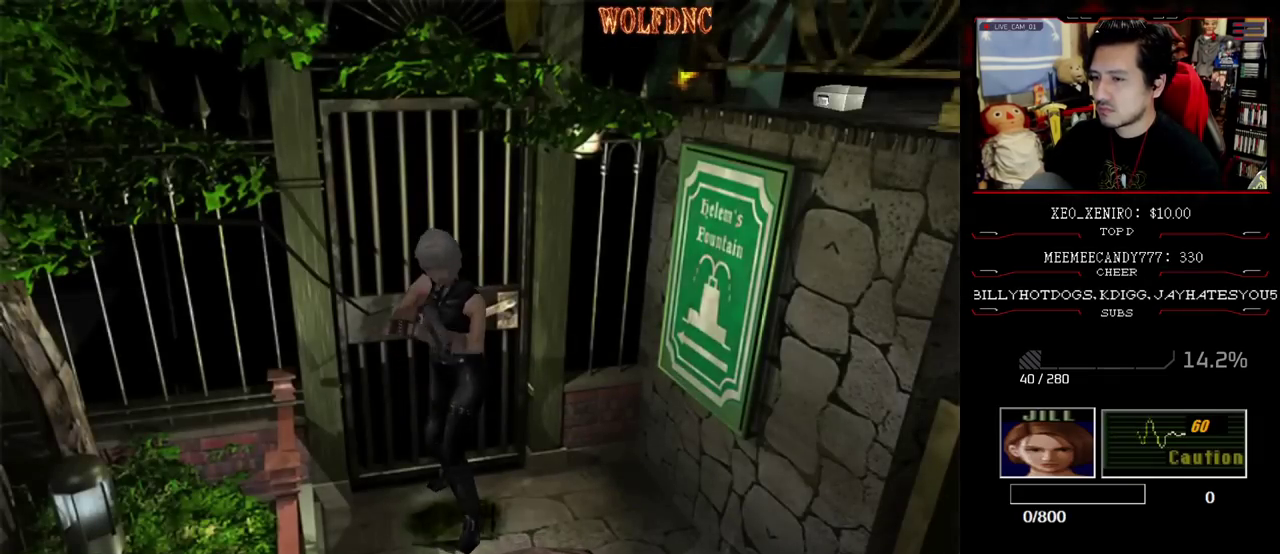
{"buttons": ["R1", "DPAD_DOWN"], "events": [[33, "DPAD_LEFT", "down"], [300, "DPAD_LEFT", "up"], [450, "DPAD_DOWN", "down"]]}
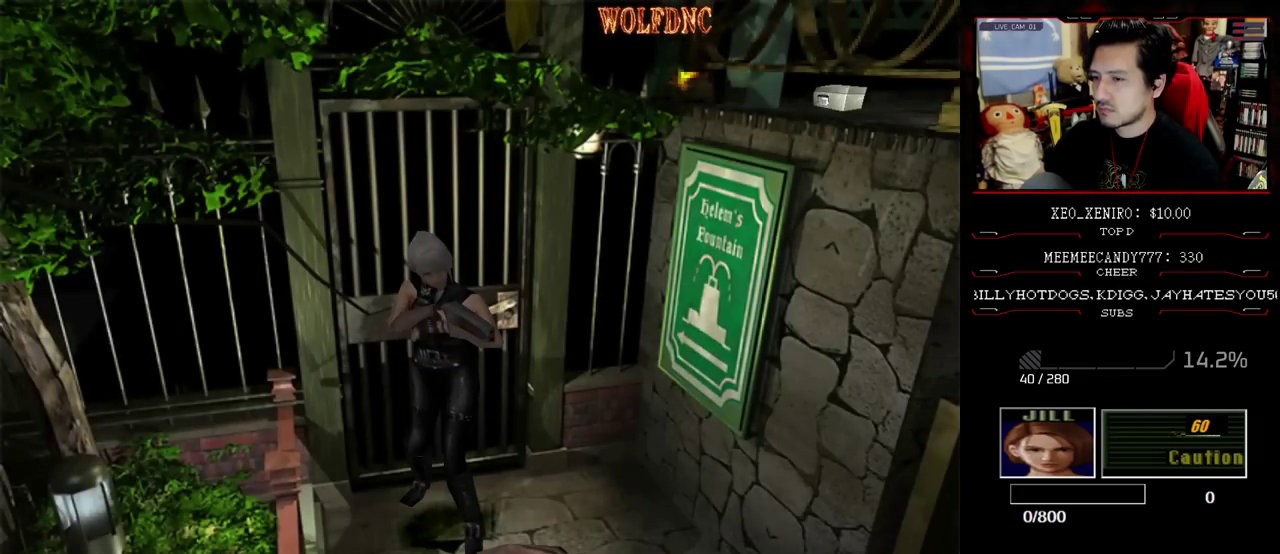
{"buttons": [], "events": [[50, "CROSS", "down"], [50, "DPAD_DOWN", "up"], [133, "CROSS", "up"], [183, "R1", "up"]]}
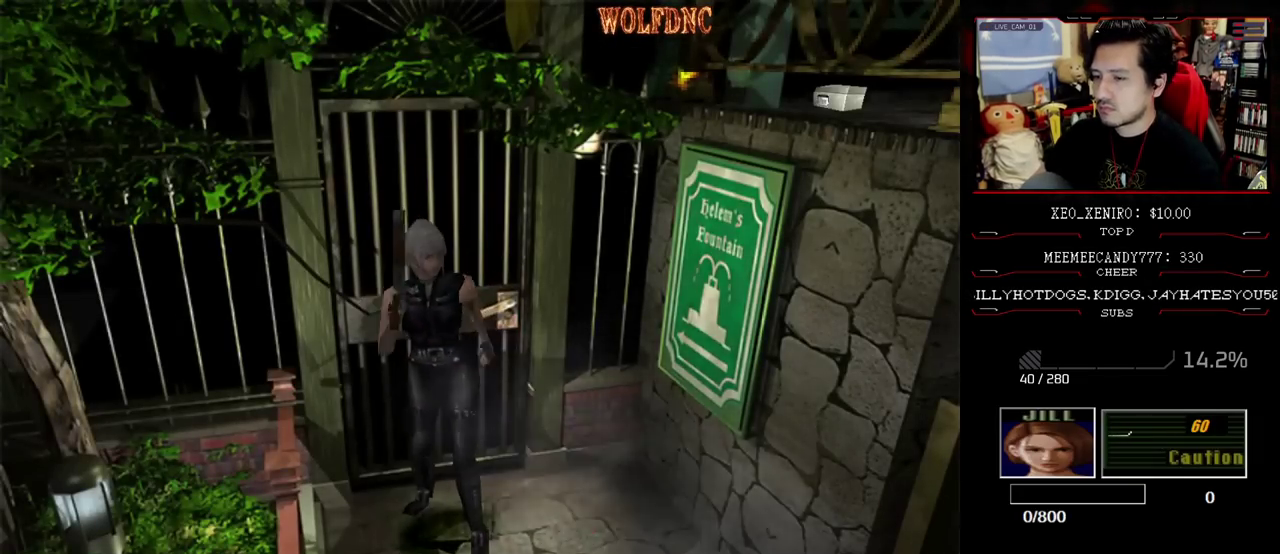
{"buttons": [], "events": []}
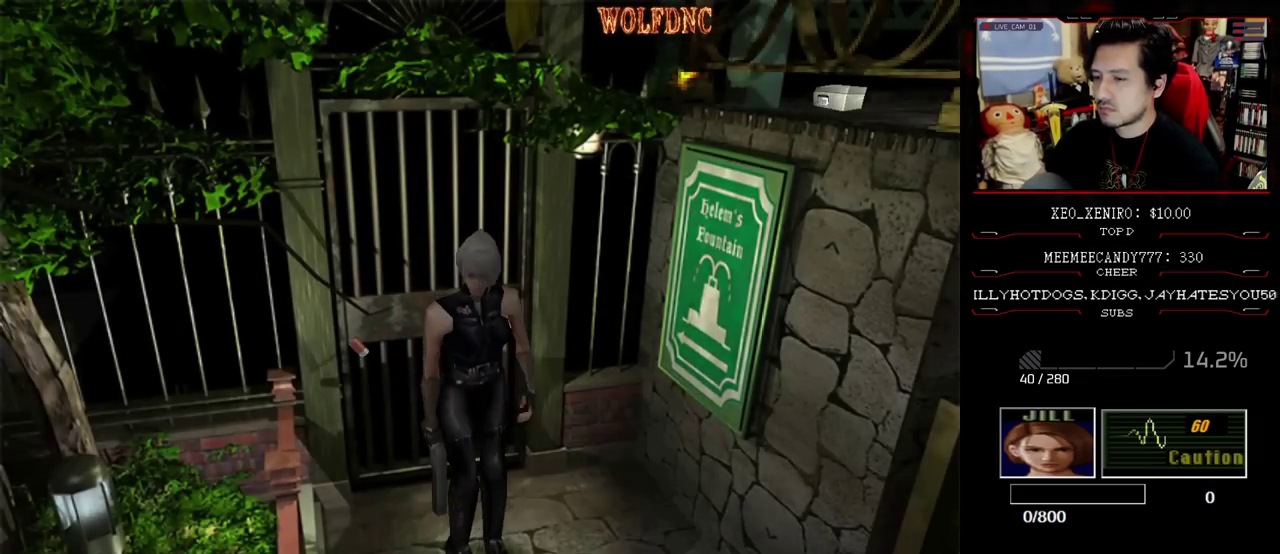
{"buttons": [], "events": [[167, "CIRCLE", "down"], [217, "CIRCLE", "up"]]}
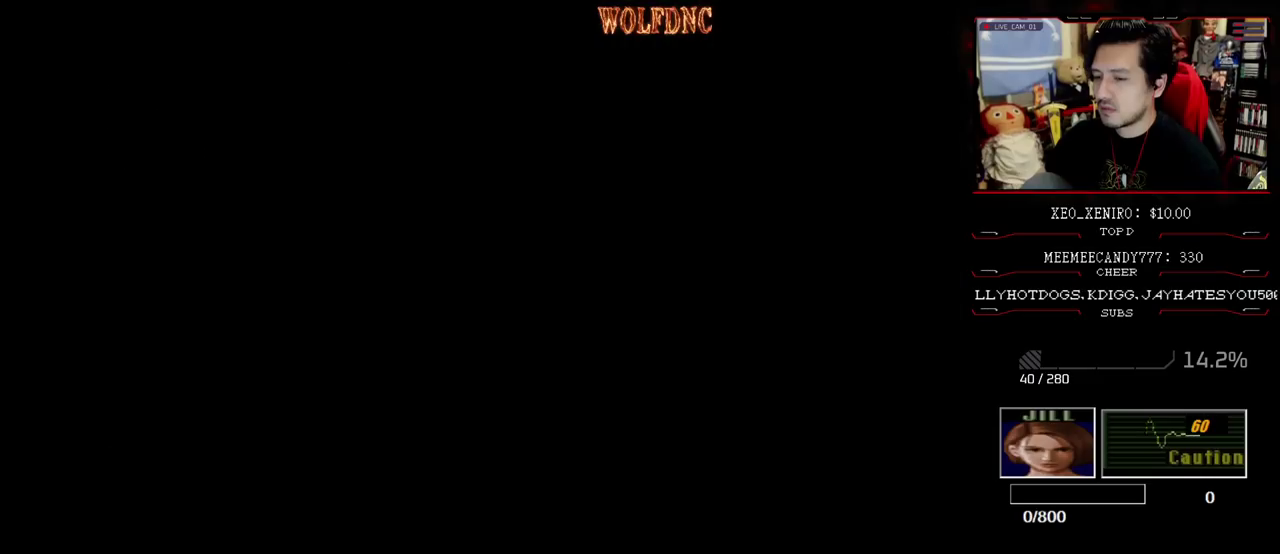
{"buttons": ["CROSS"], "events": [[450, "CROSS", "down"]]}
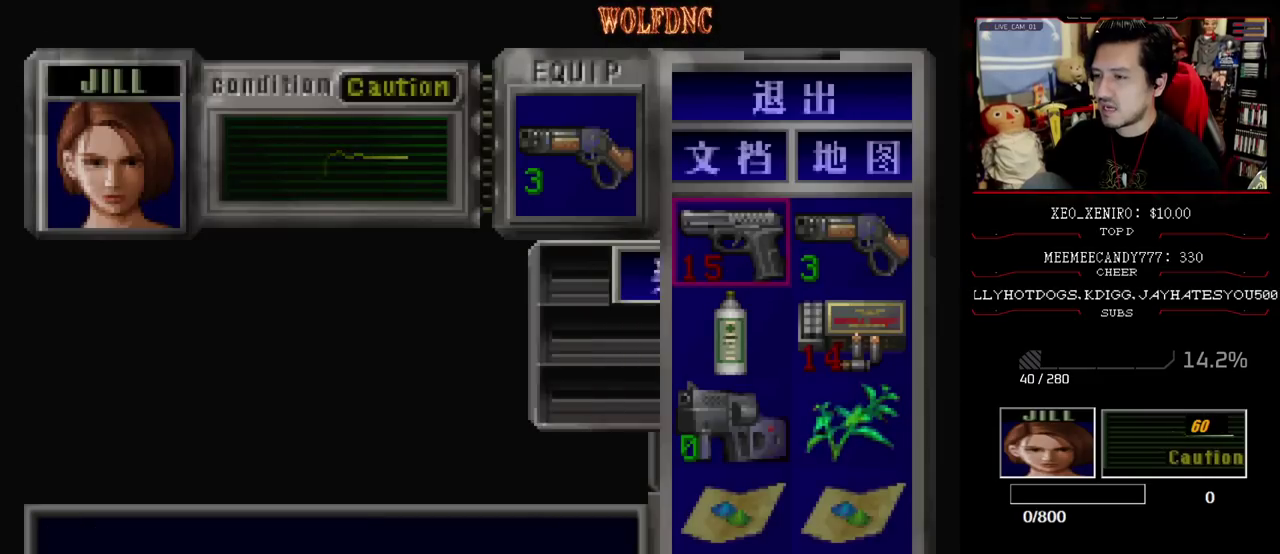
{"buttons": [], "events": [[50, "CROSS", "up"]]}
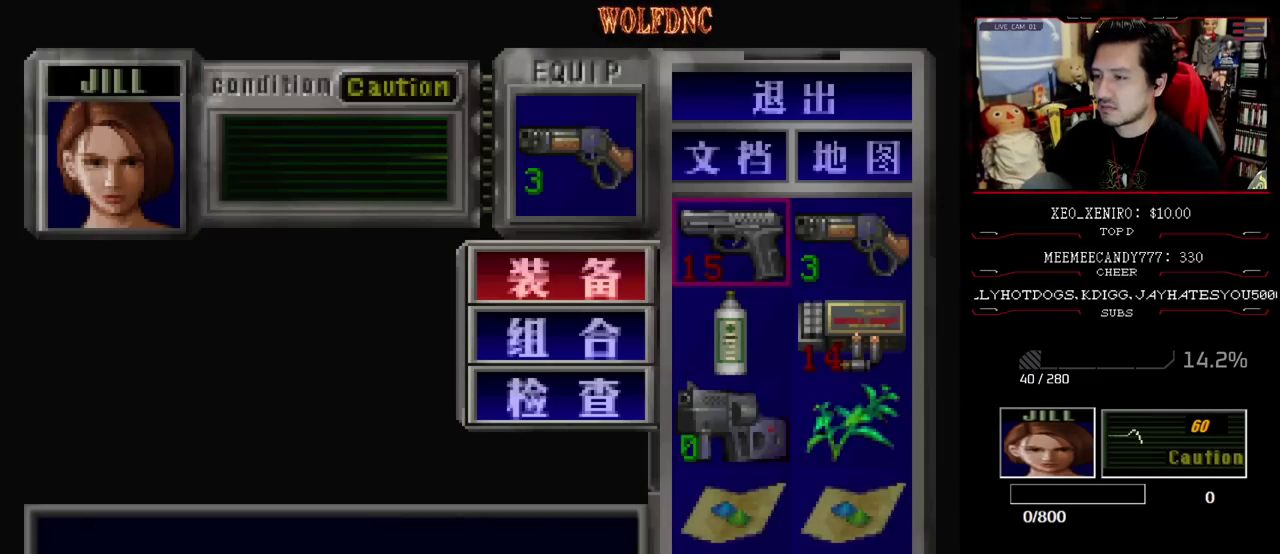
{"buttons": ["SQUARE", "DPAD_UP"], "events": [[33, "SQUARE", "down"], [117, "SQUARE", "up"], [350, "DPAD_UP", "down"], [400, "SQUARE", "down"]]}
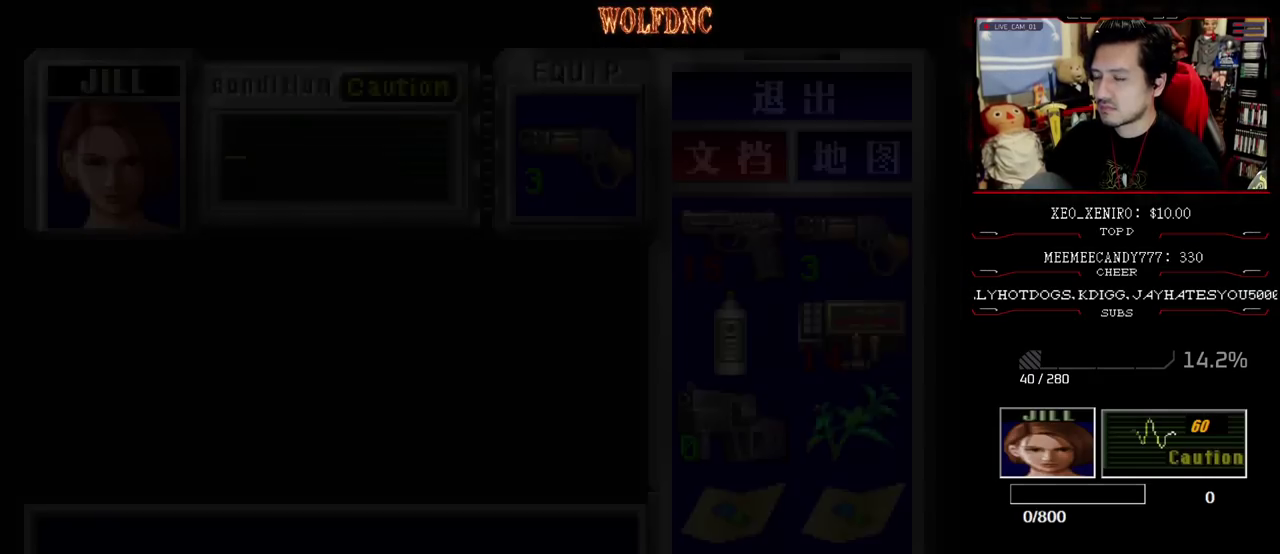
{"buttons": [], "events": [[233, "DPAD_UP", "up"], [233, "SQUARE", "up"]]}
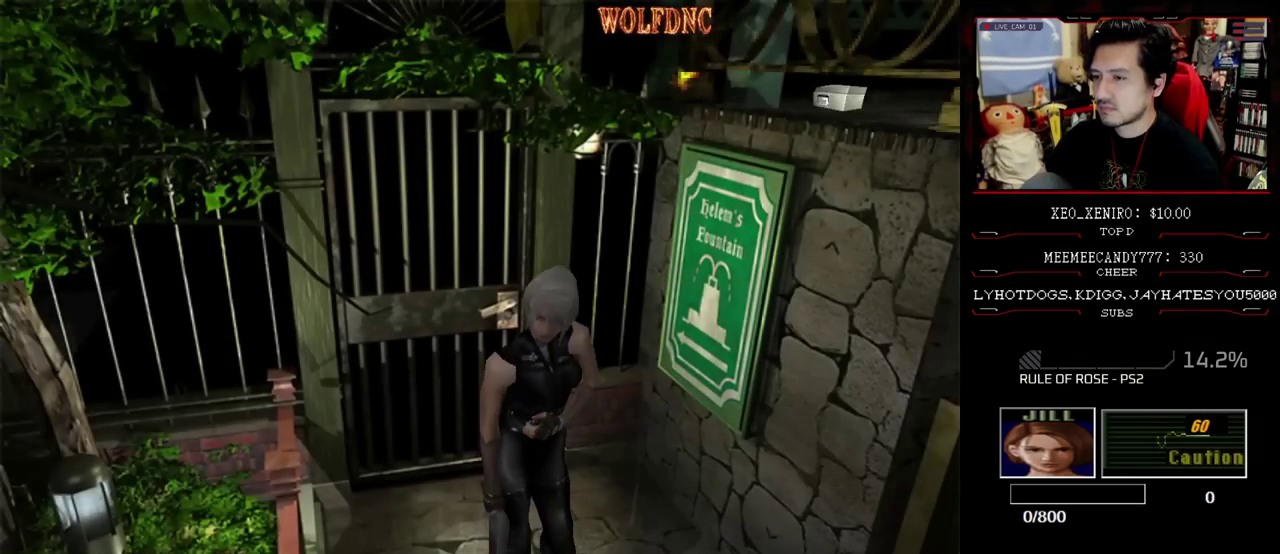
{"buttons": [], "events": [[17, "DPAD_UP", "down"], [50, "DPAD_LEFT", "down"], [50, "SQUARE", "down"], [300, "CIRCLE", "down"], [333, "DPAD_LEFT", "up"], [333, "SQUARE", "up"], [383, "DPAD_UP", "up"], [433, "CIRCLE", "up"]]}
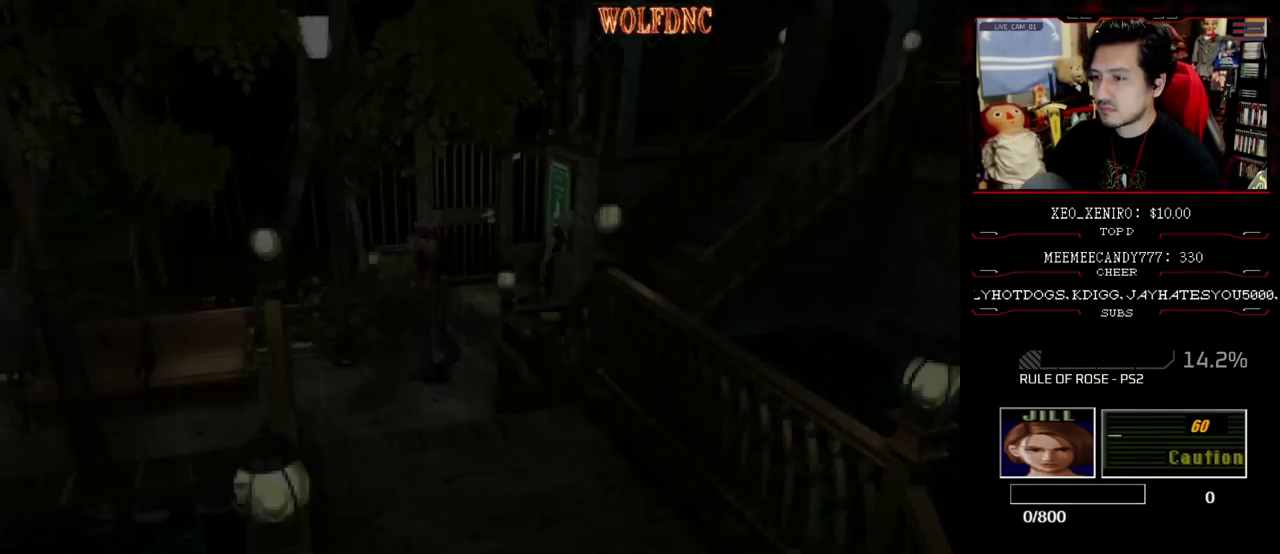
{"buttons": [], "events": []}
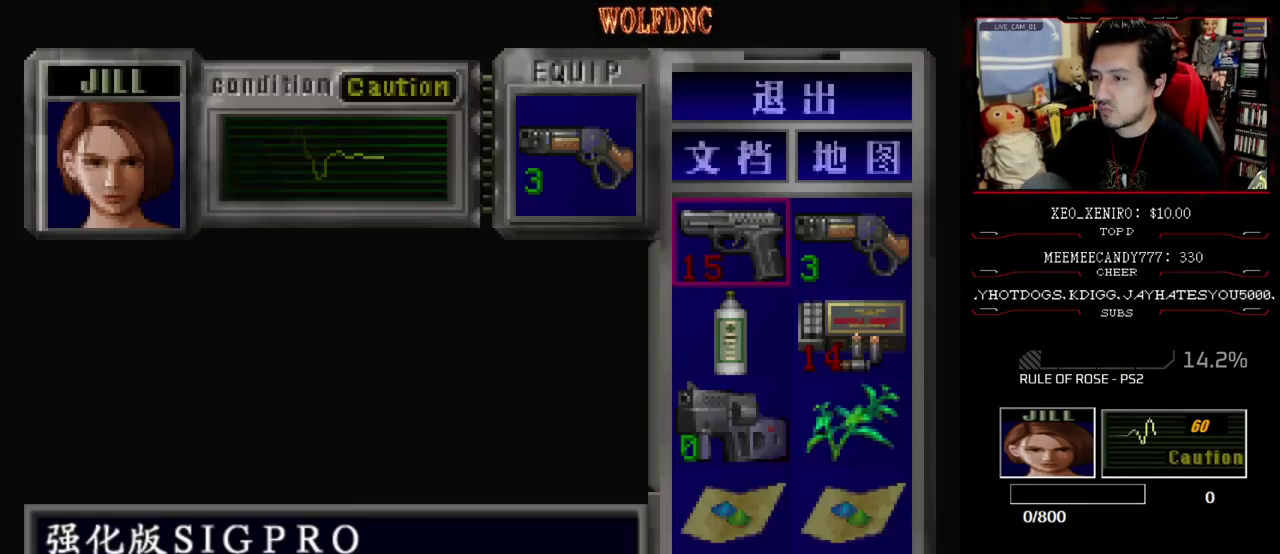
{"buttons": ["CROSS"], "events": [[233, "DPAD_RIGHT", "down"], [283, "CROSS", "down"], [317, "DPAD_RIGHT", "up"], [367, "CROSS", "up"], [467, "CROSS", "down"]]}
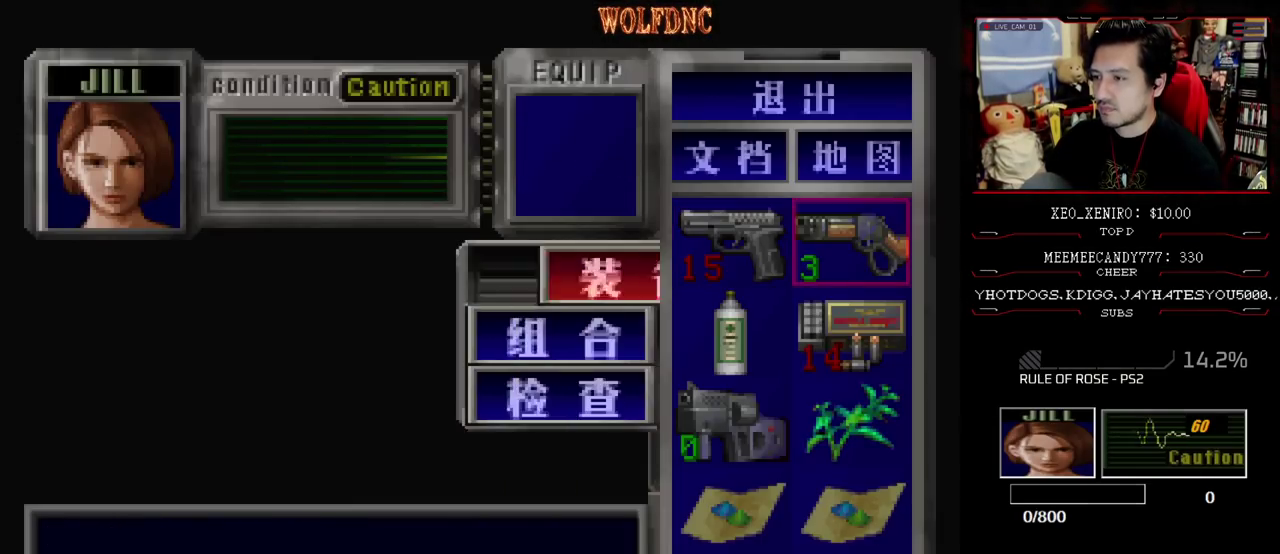
{"buttons": ["DPAD_UP", "DPAD_RIGHT"], "events": [[50, "CROSS", "up"], [200, "CIRCLE", "down"], [250, "CIRCLE", "up"], [383, "DPAD_RIGHT", "down"], [483, "DPAD_UP", "down"]]}
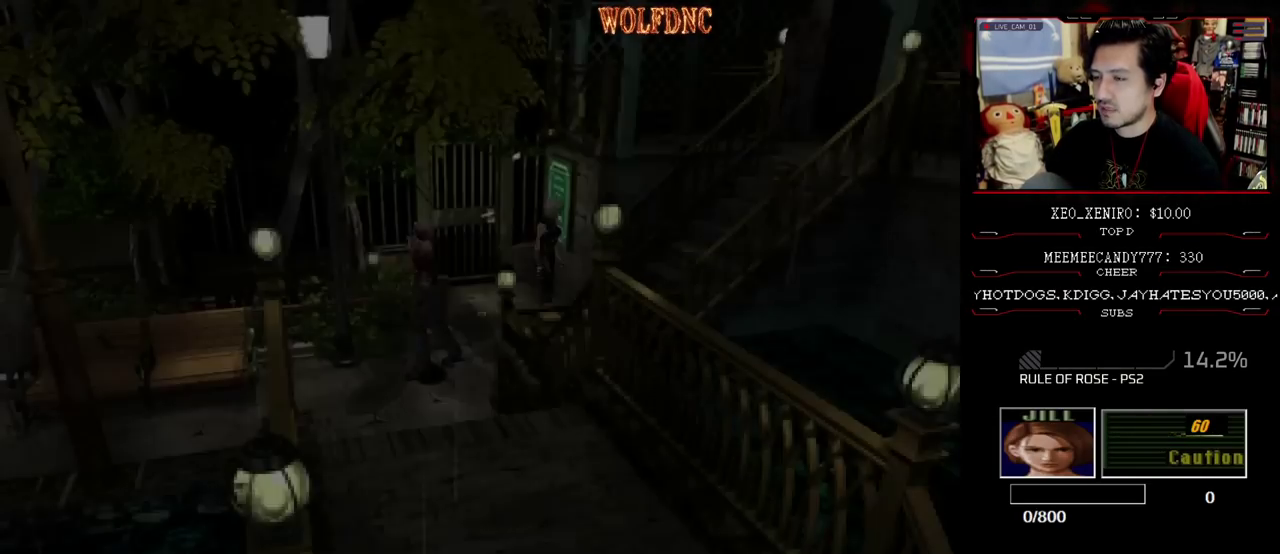
{"buttons": [], "events": [[33, "SQUARE", "down"], [217, "CIRCLE", "down"], [217, "DPAD_RIGHT", "up"], [267, "SQUARE", "up"], [317, "DPAD_UP", "up"], [450, "CIRCLE", "up"]]}
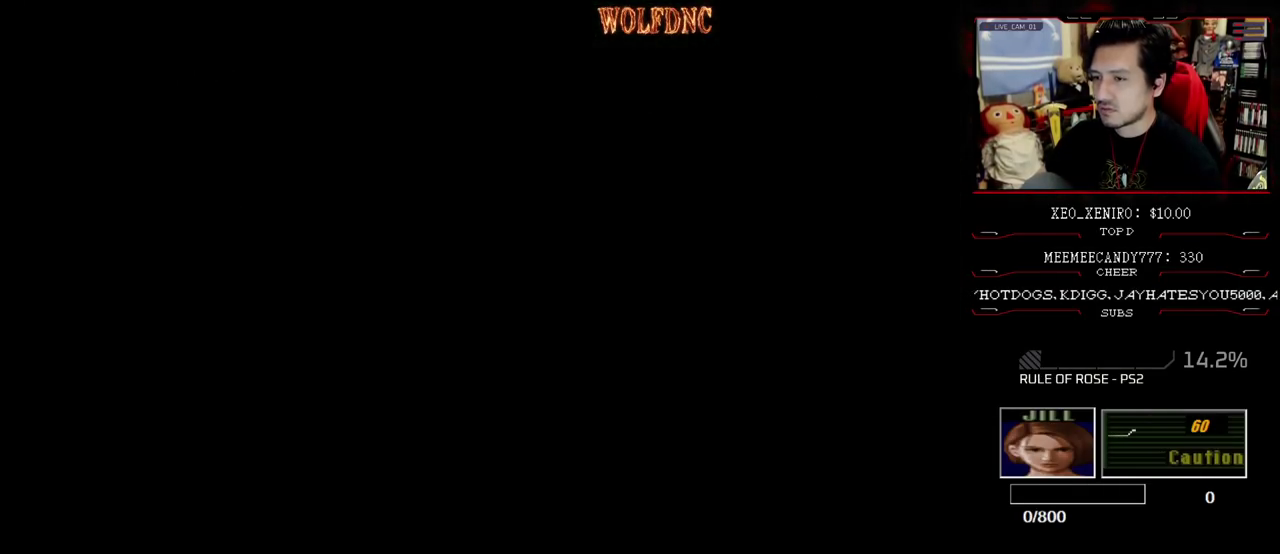
{"buttons": ["CROSS"], "events": [[333, "DPAD_RIGHT", "down"], [417, "CROSS", "down"], [417, "DPAD_RIGHT", "up"]]}
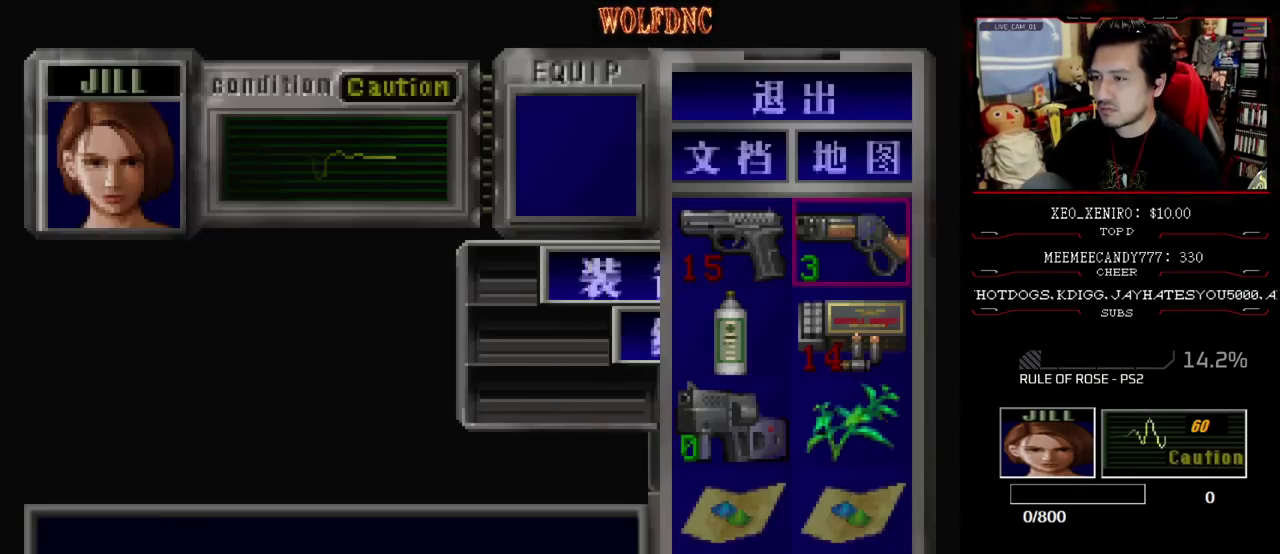
{"buttons": ["DPAD_UP", "DPAD_RIGHT"], "events": [[17, "CROSS", "up"], [67, "CROSS", "down"], [200, "CROSS", "up"], [250, "CIRCLE", "down"], [333, "CIRCLE", "up"], [433, "DPAD_UP", "down"], [483, "DPAD_RIGHT", "down"]]}
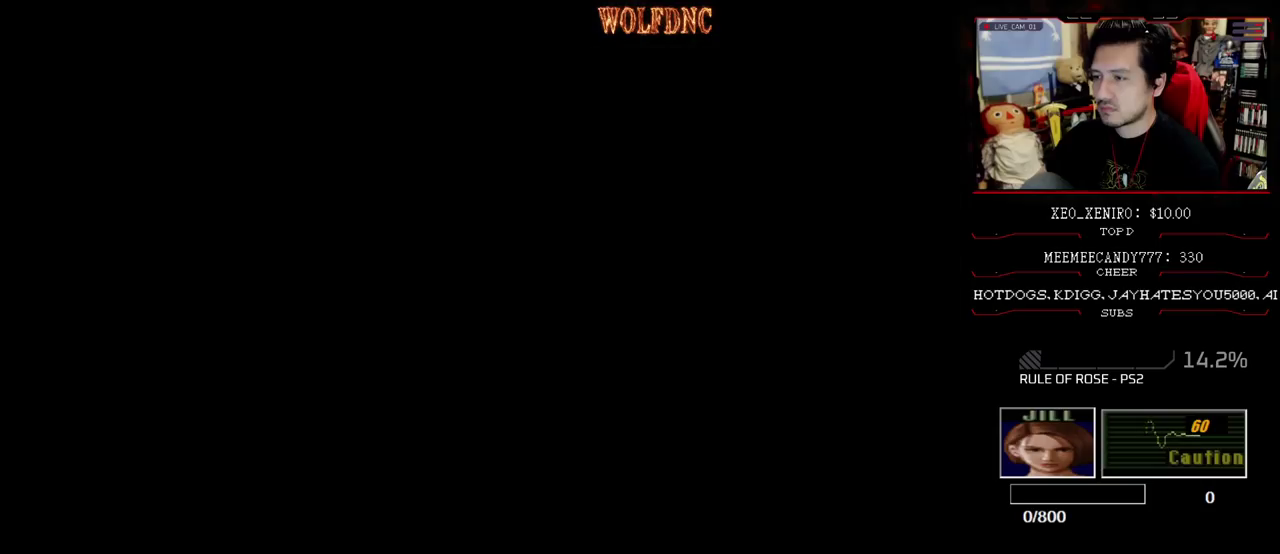
{"buttons": ["R1"], "events": [[33, "SQUARE", "down"], [167, "DPAD_RIGHT", "up"], [167, "R1", "down"], [217, "DPAD_UP", "up"], [217, "SQUARE", "up"]]}
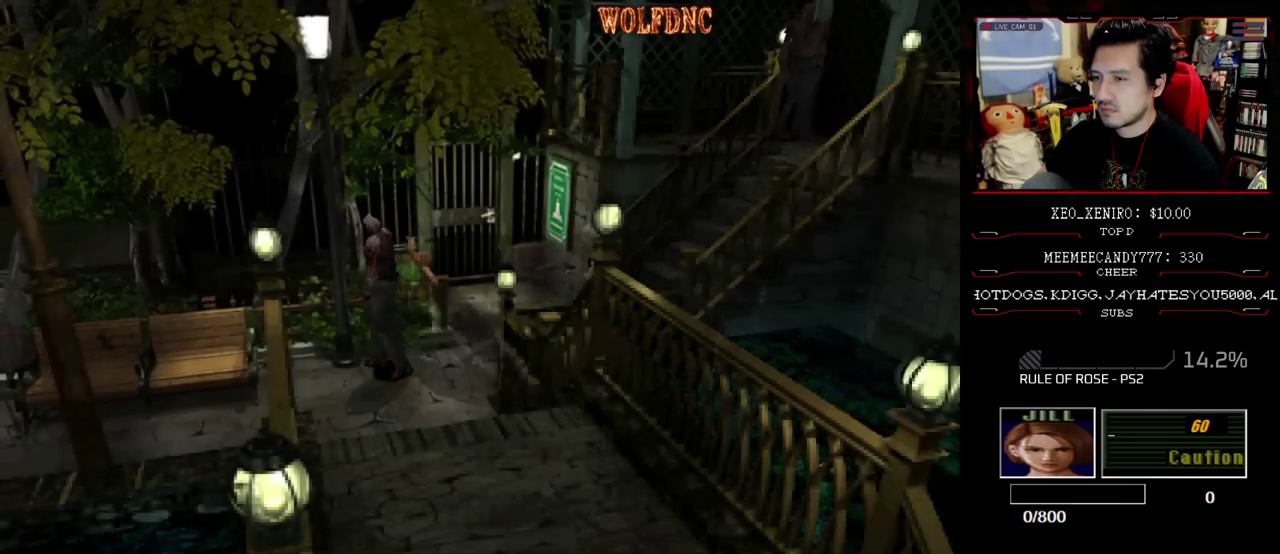
{"buttons": ["R1"], "events": [[50, "DPAD_LEFT", "down"], [233, "DPAD_LEFT", "up"]]}
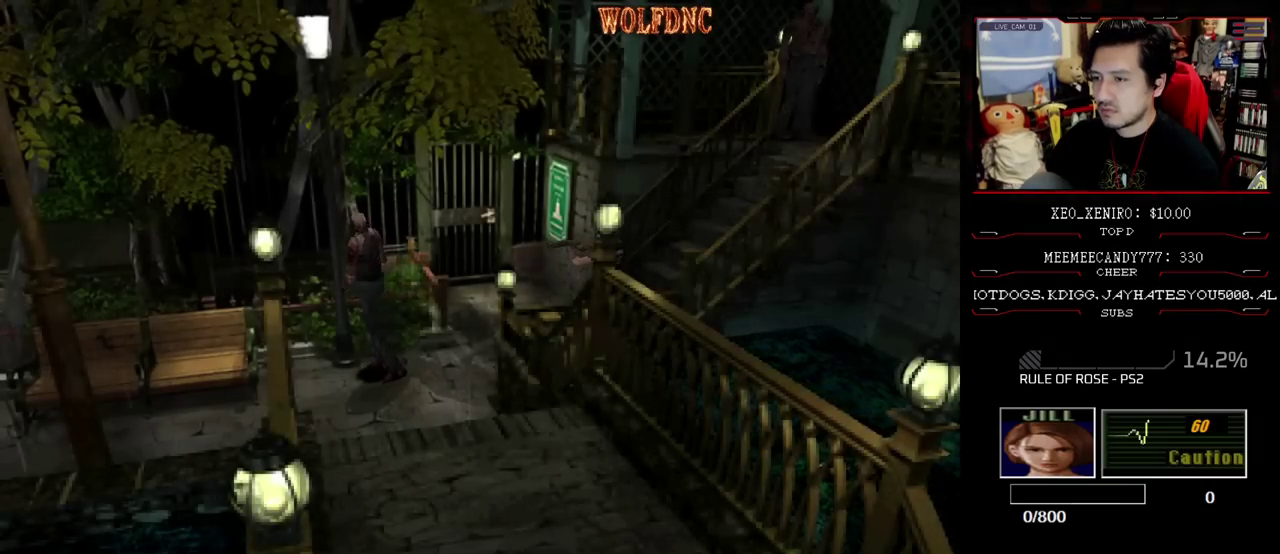
{"buttons": ["R1"], "events": [[17, "DPAD_DOWN", "down"], [150, "CROSS", "down"], [150, "DPAD_DOWN", "up"], [200, "CROSS", "up"]]}